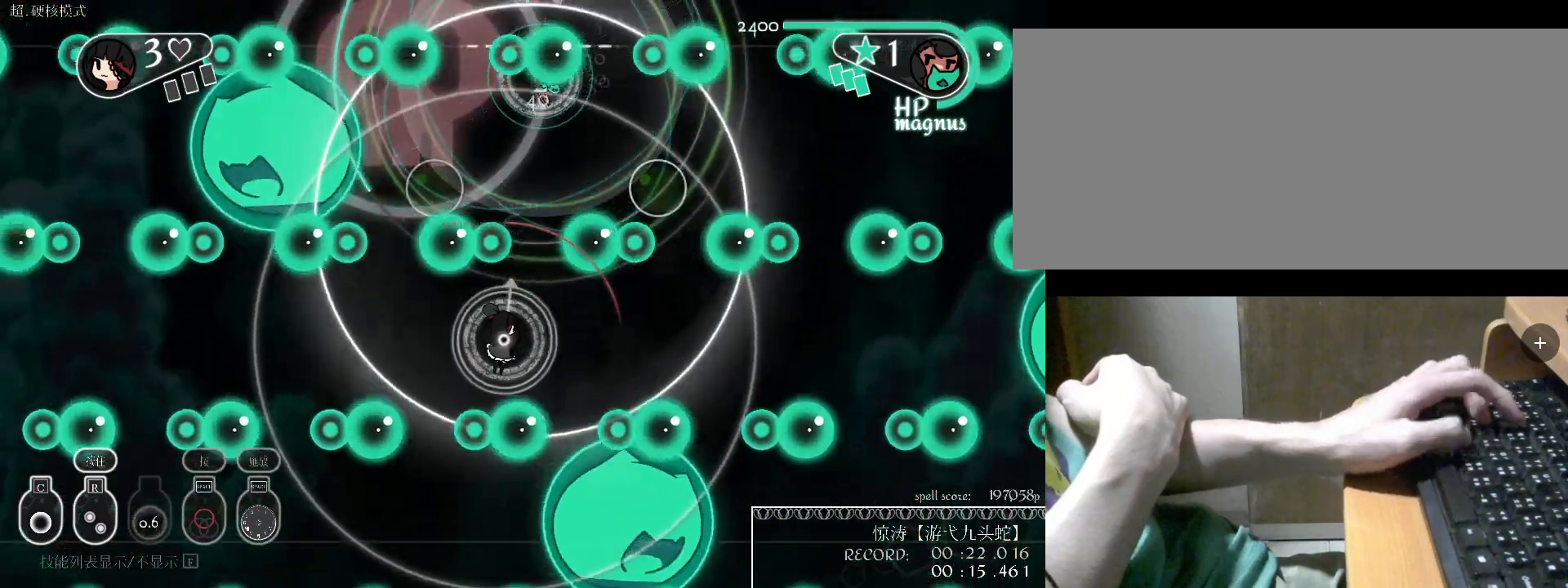
Gameplay with keyboard; each line is a JSON object with the keys held at the frame after it. "events" lists presses ("down") and releases ("up") of "a", "alt", "b", "c", "caps_lock", "comma", "ctrl", "d", "e", "f", "g", "h", "i", "j", "k", "l", "m", "n", "o", "q", "r", "s", "shift", "space", "super", "t", "tab", "u", "v", "w", "x", "y" and "z" between this image and that frame as [ms after this image, input, new state], when the widget could be followed in between. No other keys are recorded. Mouse input is not recorded.
{"keys": ["w"], "events": [[67, "c", "down"], [167, "c", "up"], [233, "s", "up"], [267, "c", "down"], [367, "c", "up"], [500, "w", "down"]]}
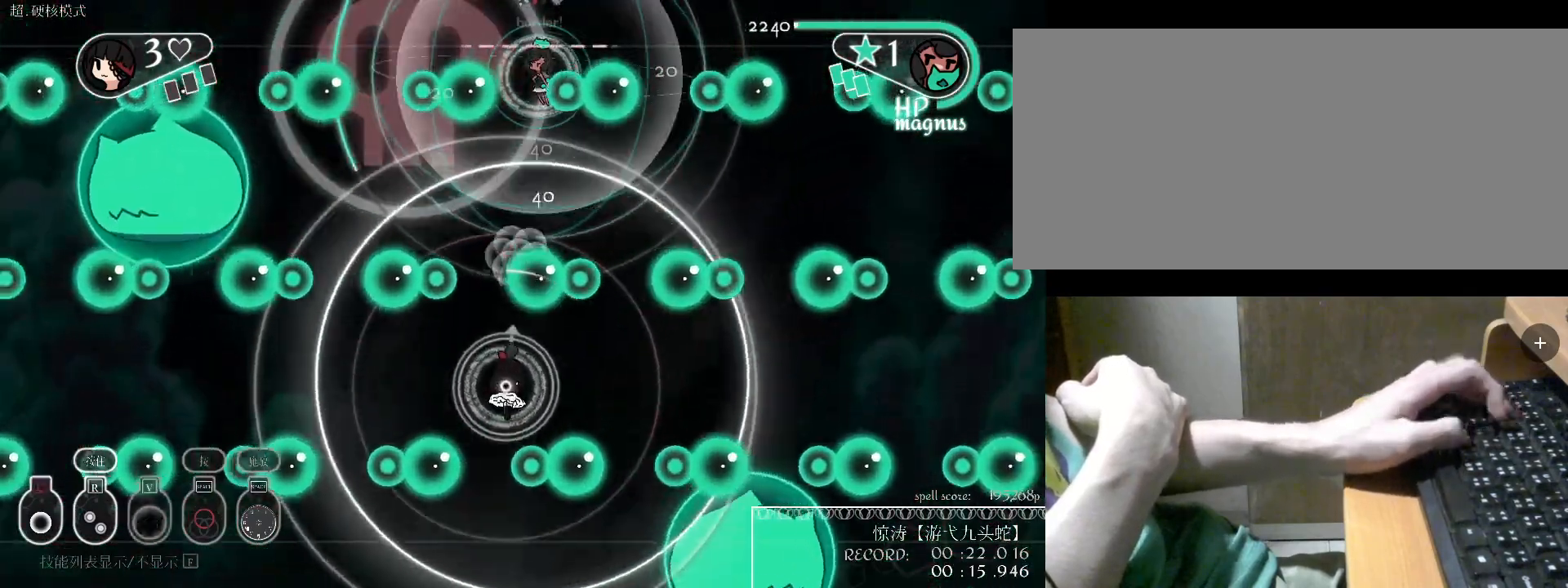
{"keys": ["d"], "events": [[133, "c", "down"], [300, "c", "up"], [333, "c", "down"], [433, "d", "down"], [467, "c", "up"], [467, "w", "up"]]}
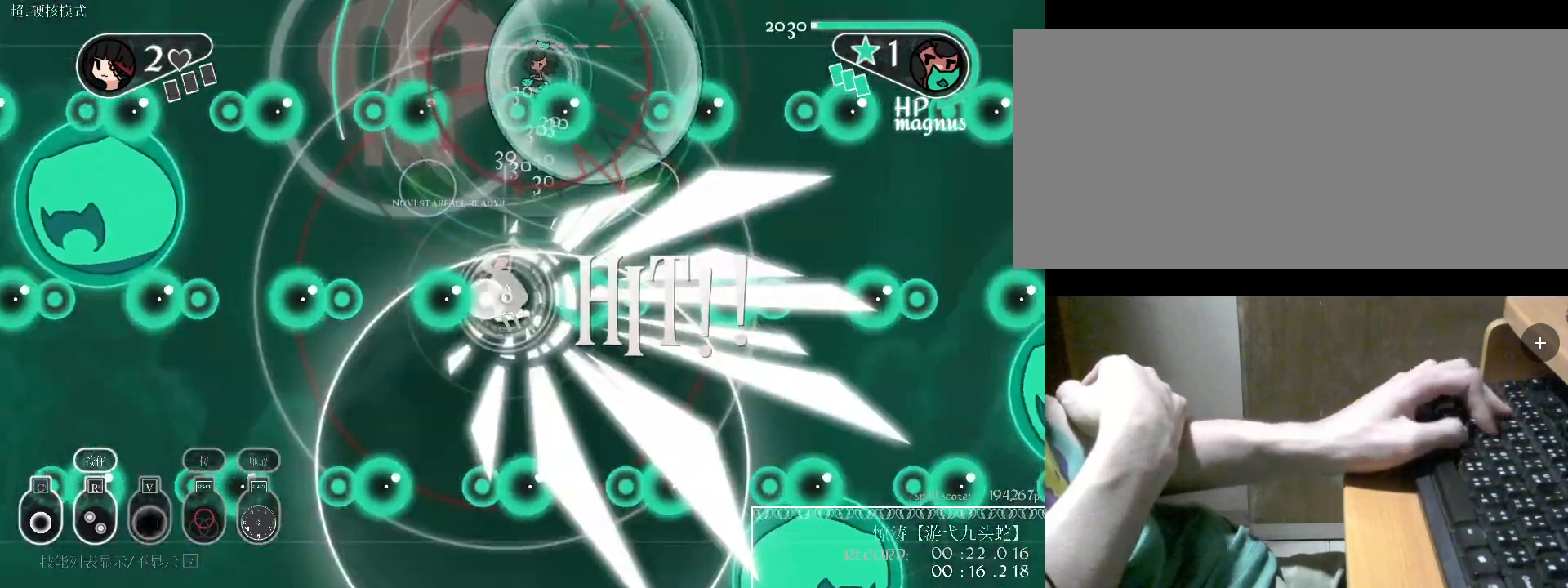
{"keys": [], "events": [[167, "d", "up"]]}
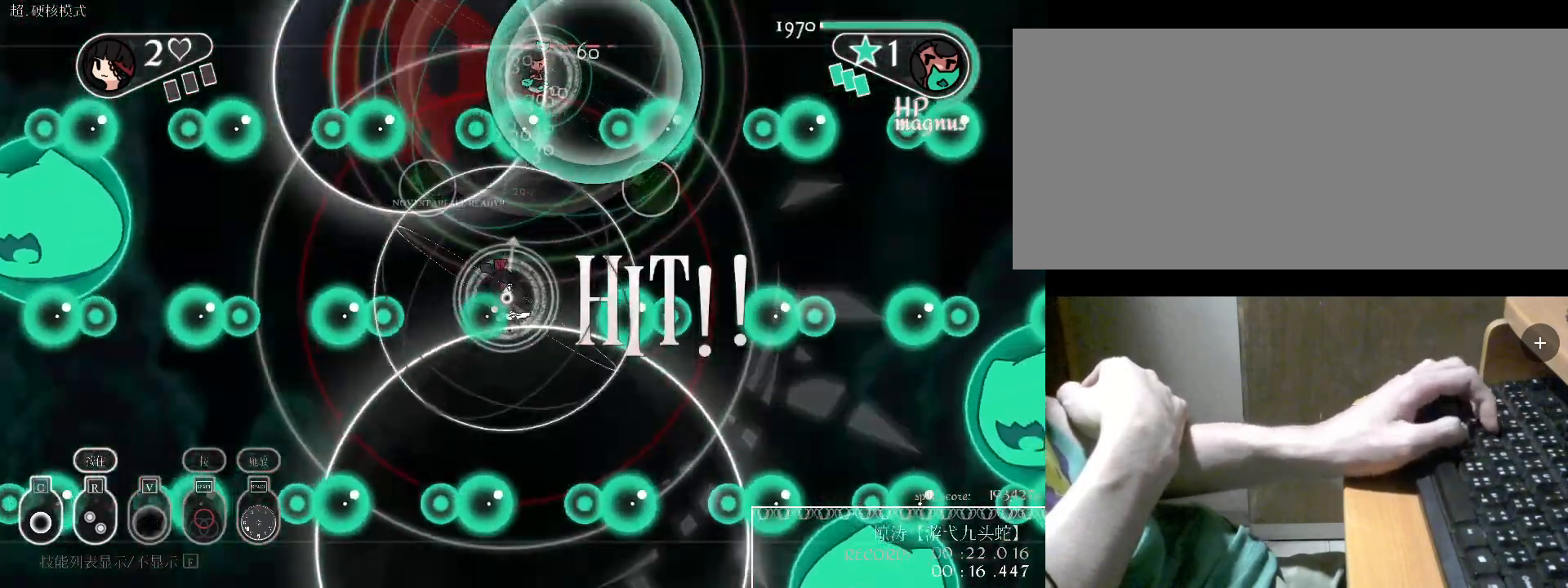
{"keys": ["d", "w"], "events": [[133, "d", "down"], [433, "w", "down"]]}
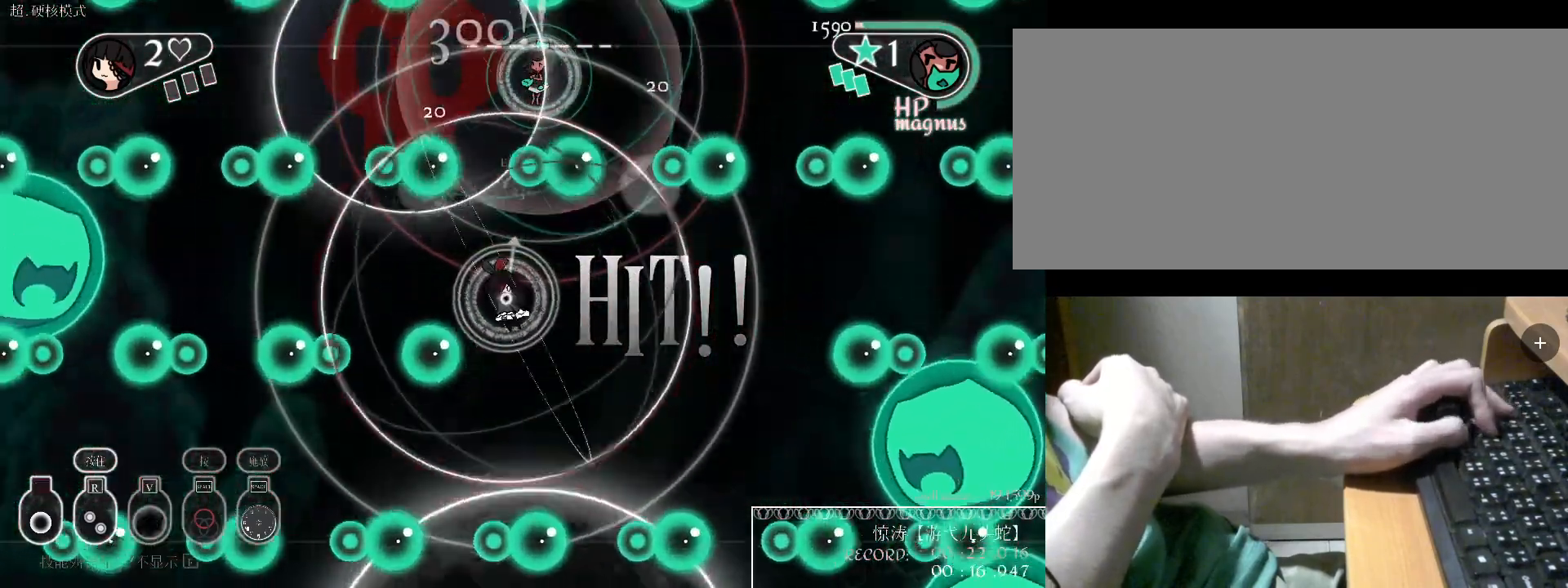
{"keys": ["c", "d"], "events": [[33, "c", "down"], [67, "d", "up"], [167, "c", "up"], [233, "c", "down"], [333, "c", "up"], [333, "d", "down"], [333, "w", "up"], [467, "c", "down"]]}
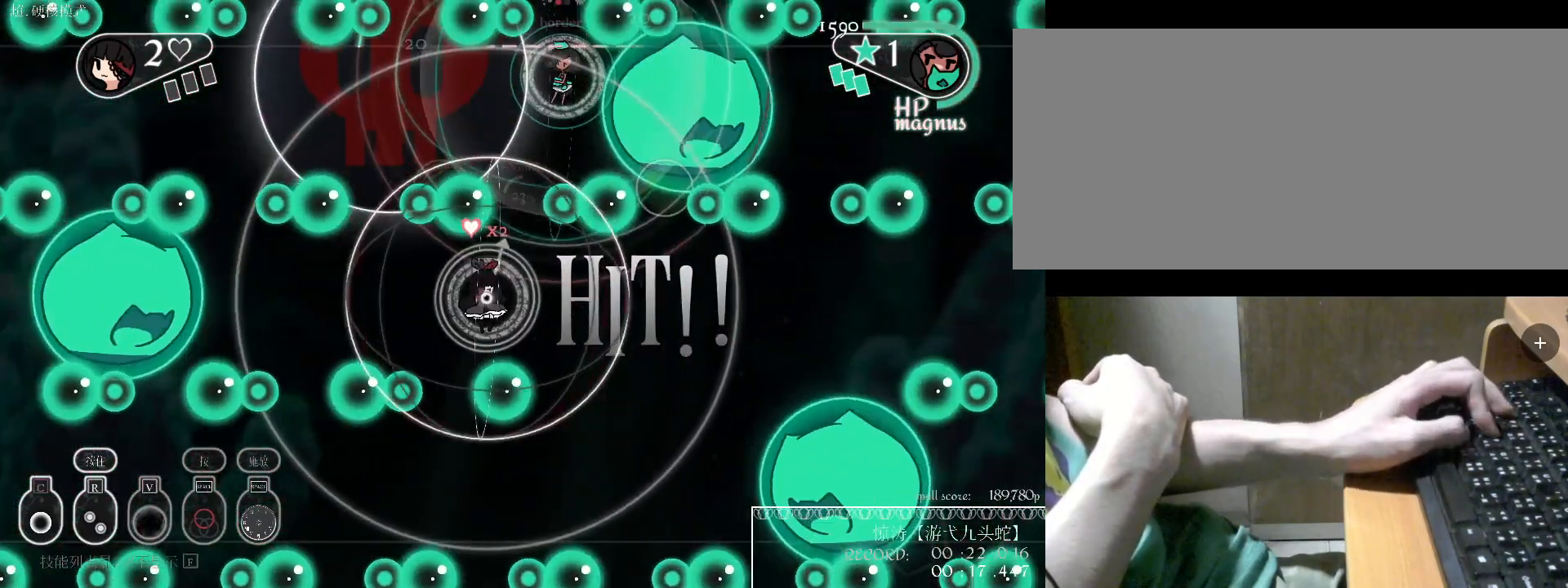
{"keys": ["d", "w"], "events": [[67, "w", "down"], [100, "c", "up"], [167, "c", "down"], [233, "c", "up"], [300, "c", "down"], [433, "c", "up"]]}
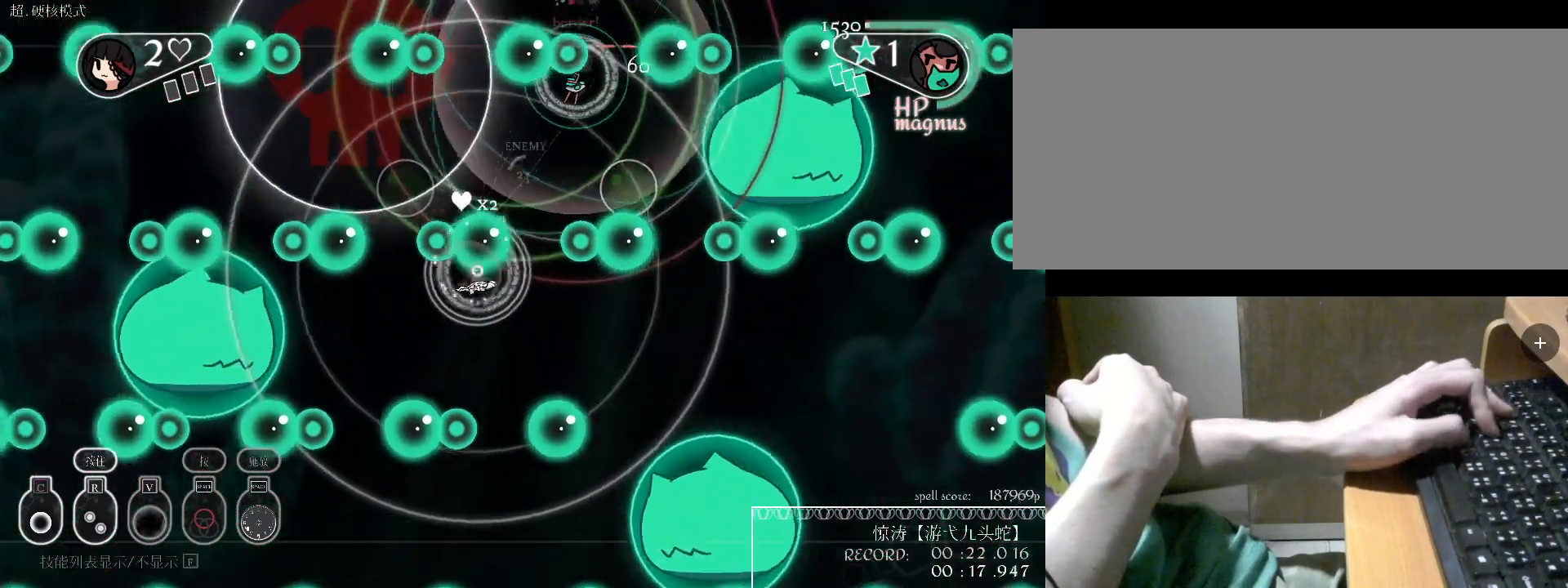
{"keys": [], "events": [[33, "c", "down"], [133, "d", "up"], [233, "c", "up"], [333, "v", "down"], [467, "v", "up"], [467, "w", "up"]]}
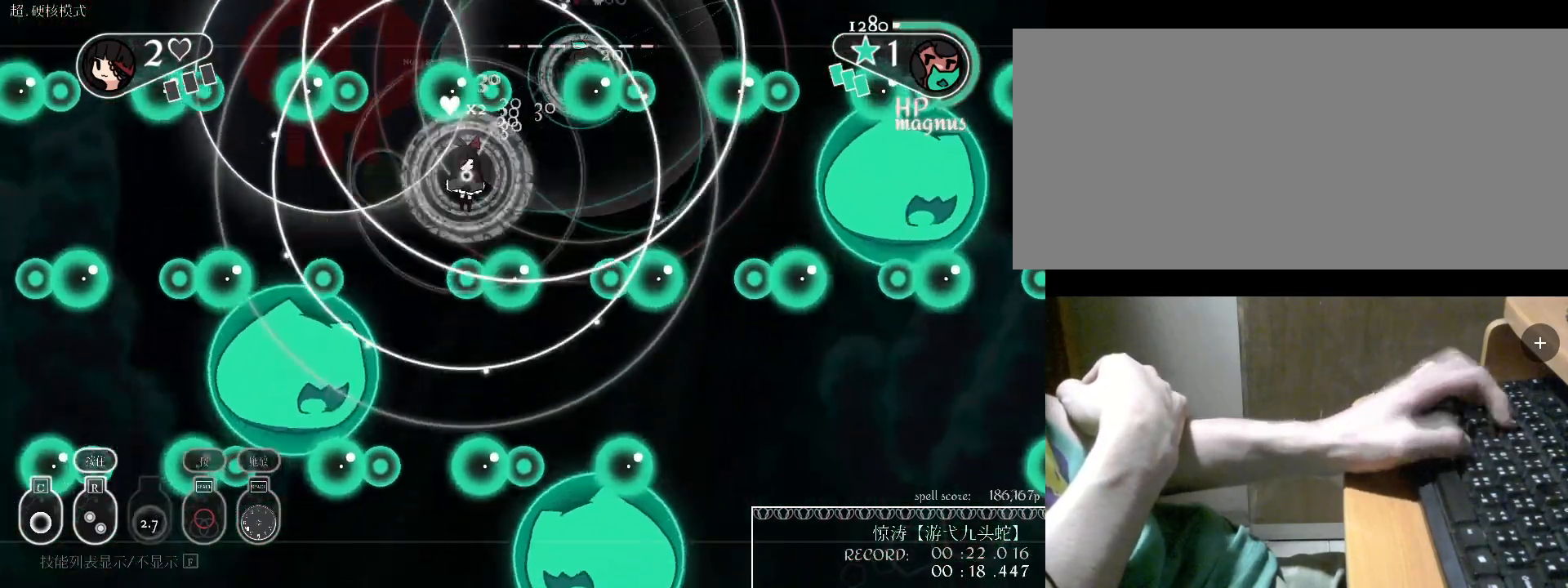
{"keys": ["s"], "events": [[100, "space", "down"], [167, "space", "up"], [267, "space", "down"], [300, "s", "down"], [500, "space", "up"]]}
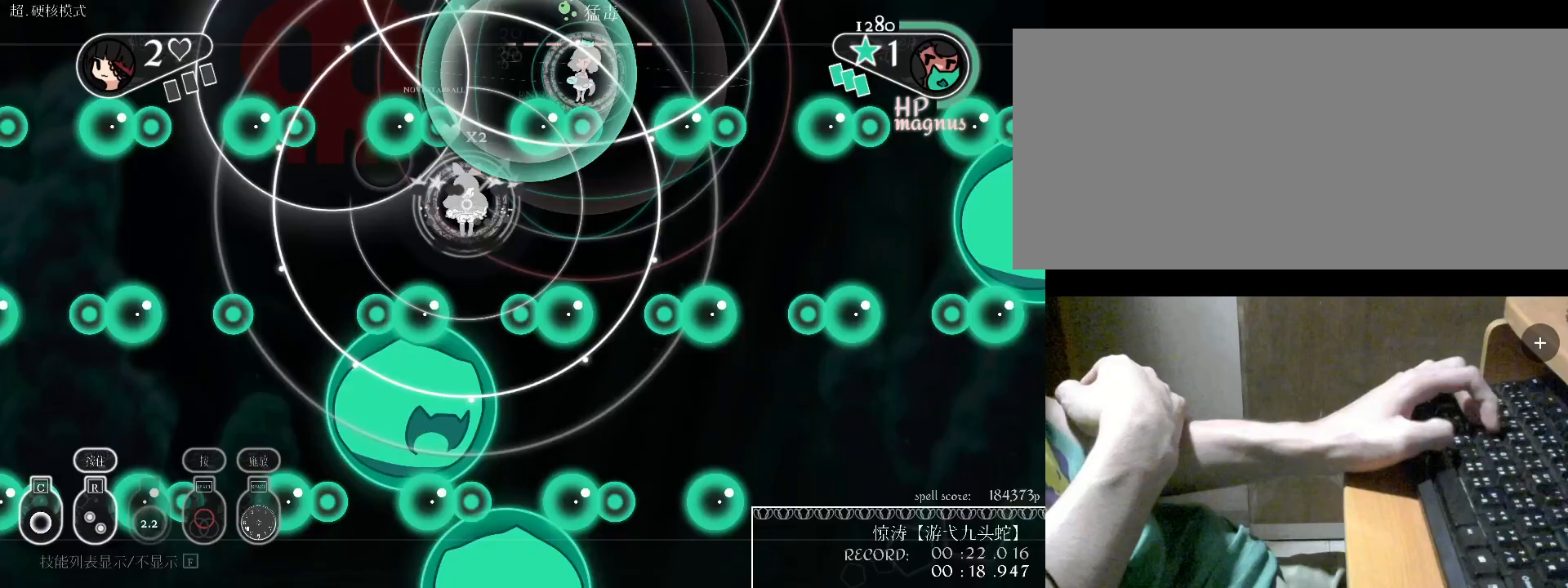
{"keys": ["space"], "events": [[100, "space", "down"], [133, "space", "up"], [200, "s", "up"], [233, "space", "down"], [333, "space", "up"], [367, "space", "down"]]}
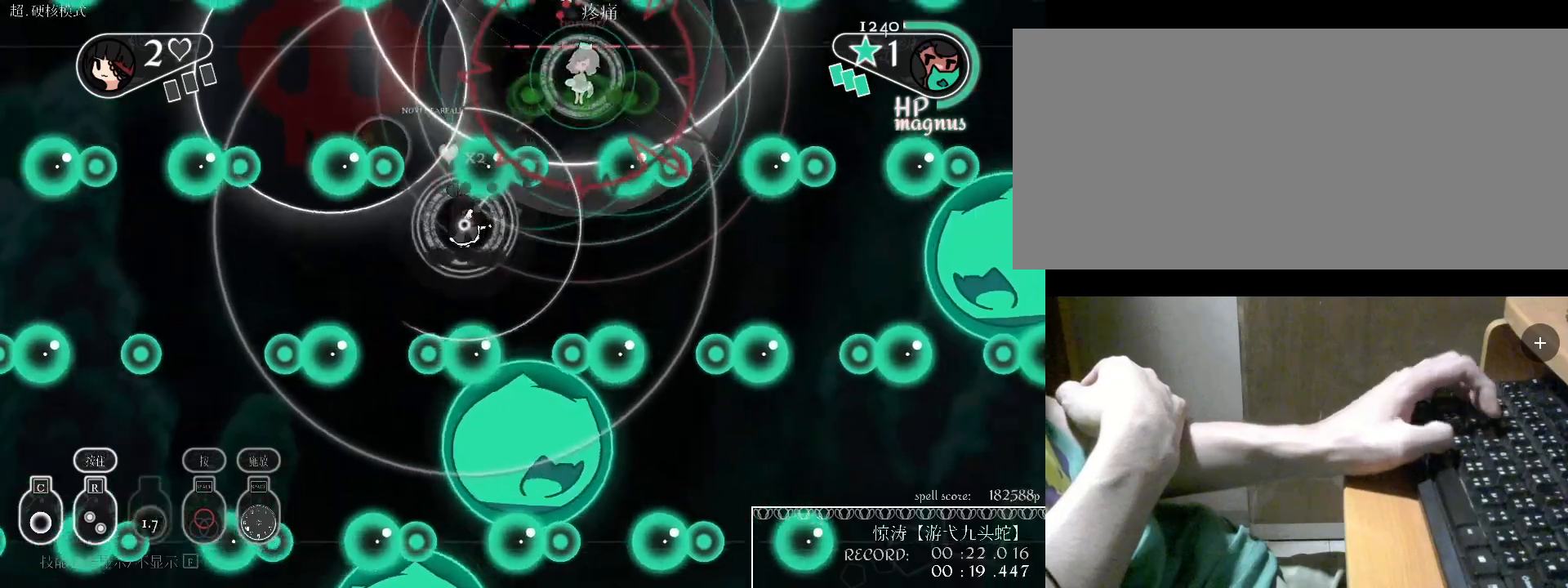
{"keys": ["c", "s"], "events": [[33, "space", "up"], [67, "space", "down"], [167, "s", "down"], [167, "space", "up"], [367, "c", "down"], [433, "c", "up"], [500, "c", "down"]]}
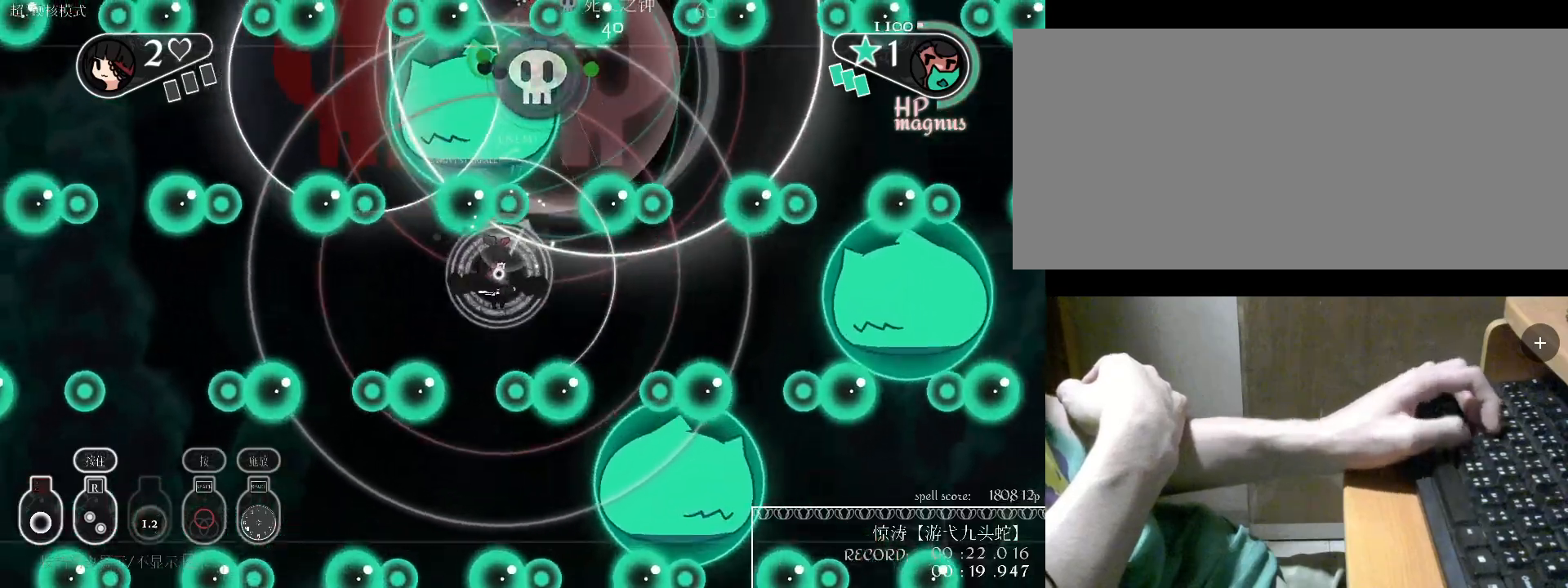
{"keys": ["w"], "events": [[100, "c", "up"], [267, "s", "up"], [367, "w", "down"]]}
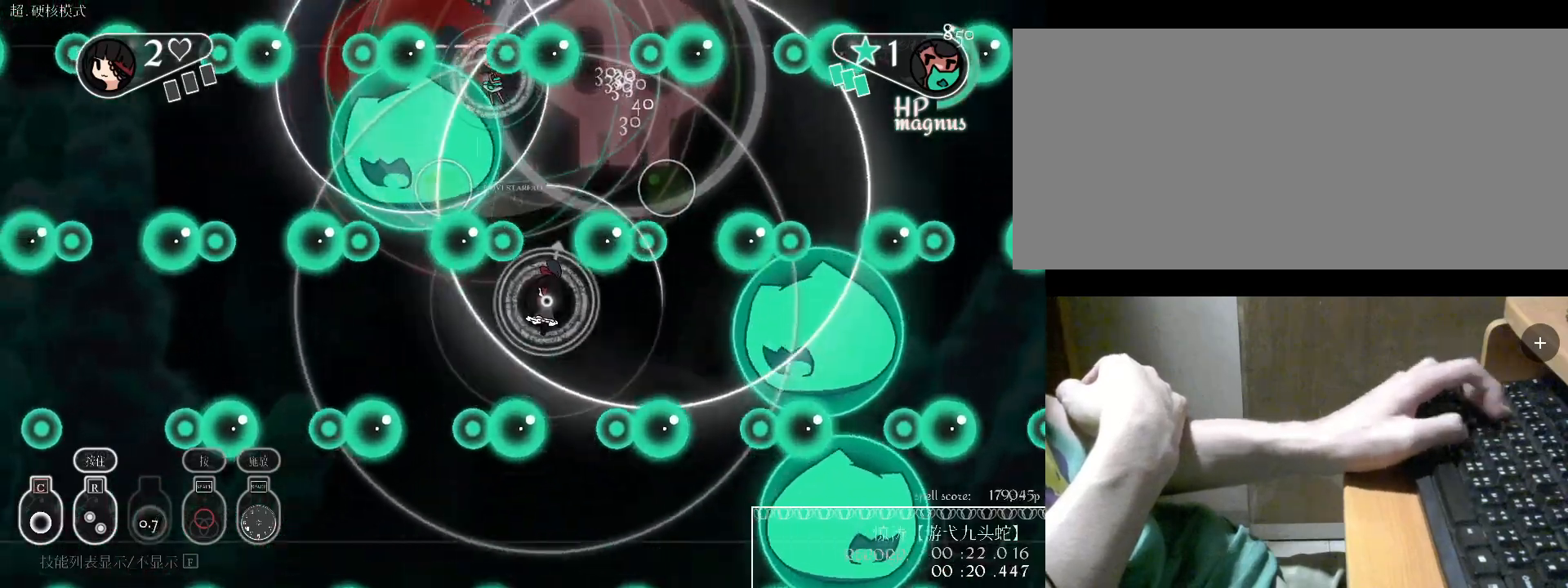
{"keys": ["c"], "events": [[33, "d", "down"], [267, "c", "down"], [300, "d", "up"], [400, "w", "up"], [433, "c", "up"], [500, "c", "down"]]}
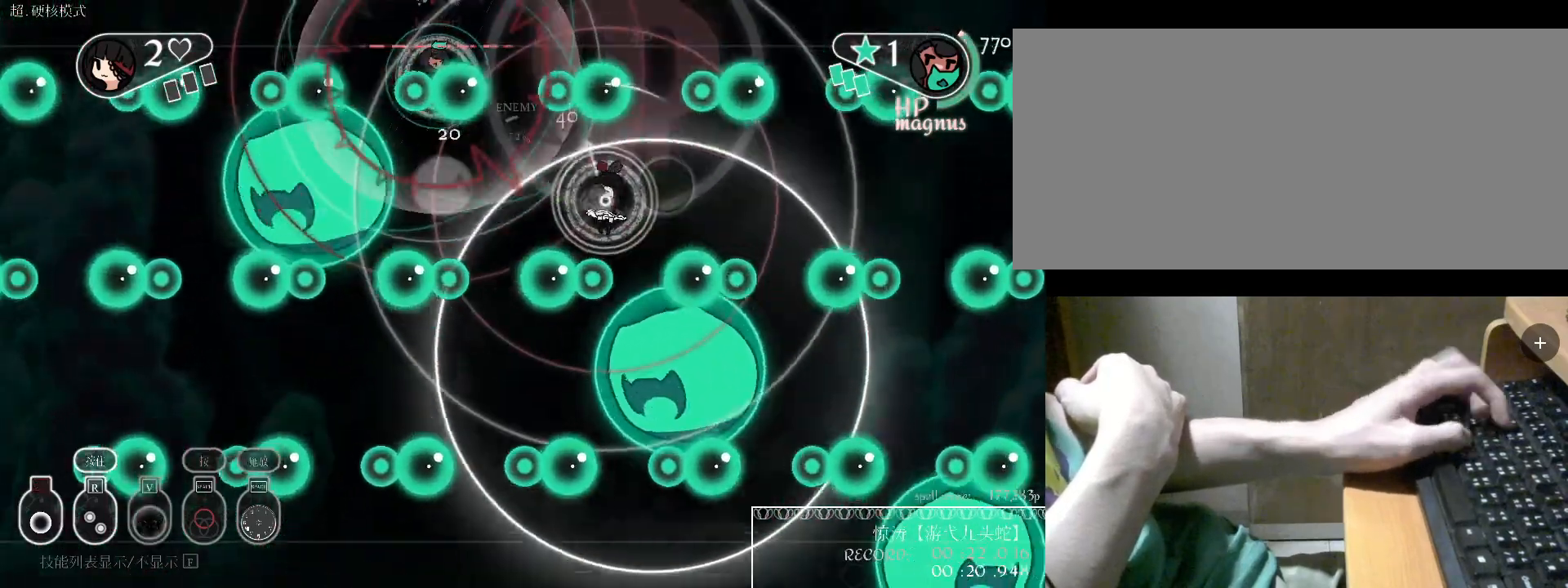
{"keys": ["s"], "events": [[133, "c", "up"], [233, "c", "down"], [333, "c", "up"], [433, "s", "down"]]}
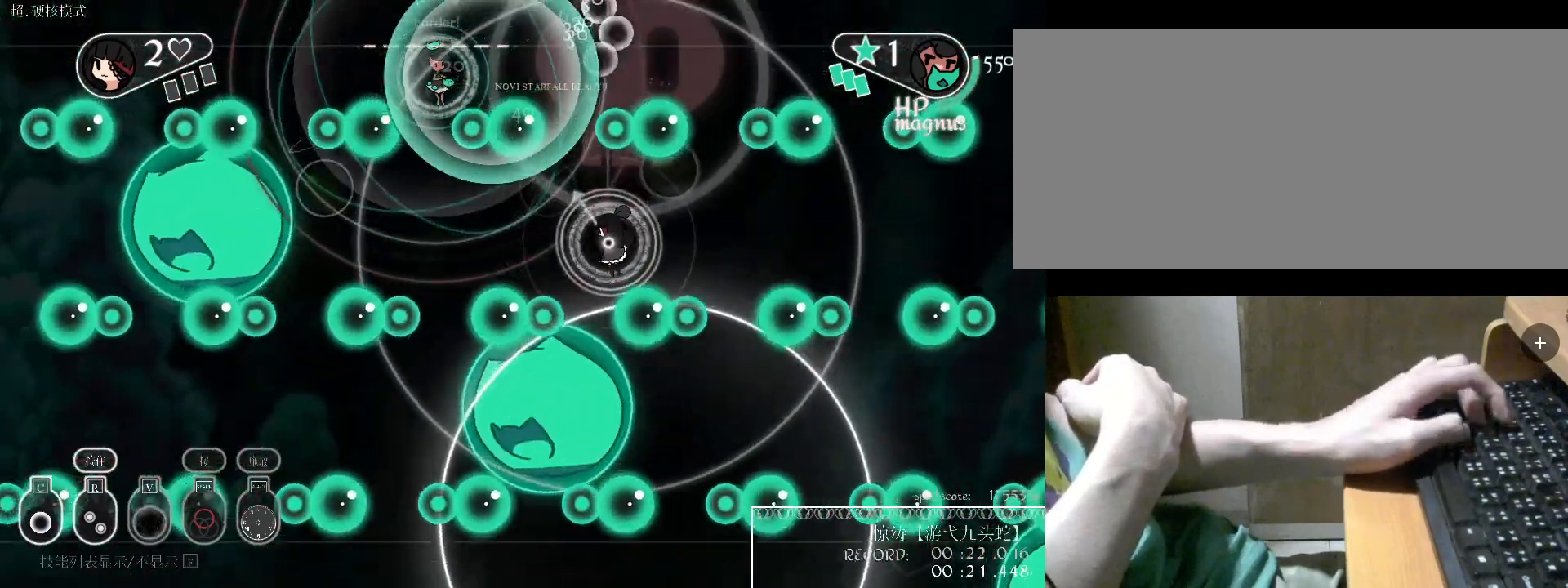
{"keys": ["c", "s"], "events": [[33, "a", "down"], [67, "c", "down"], [67, "s", "up"], [167, "a", "up"], [367, "c", "up"], [400, "s", "down"], [467, "c", "down"]]}
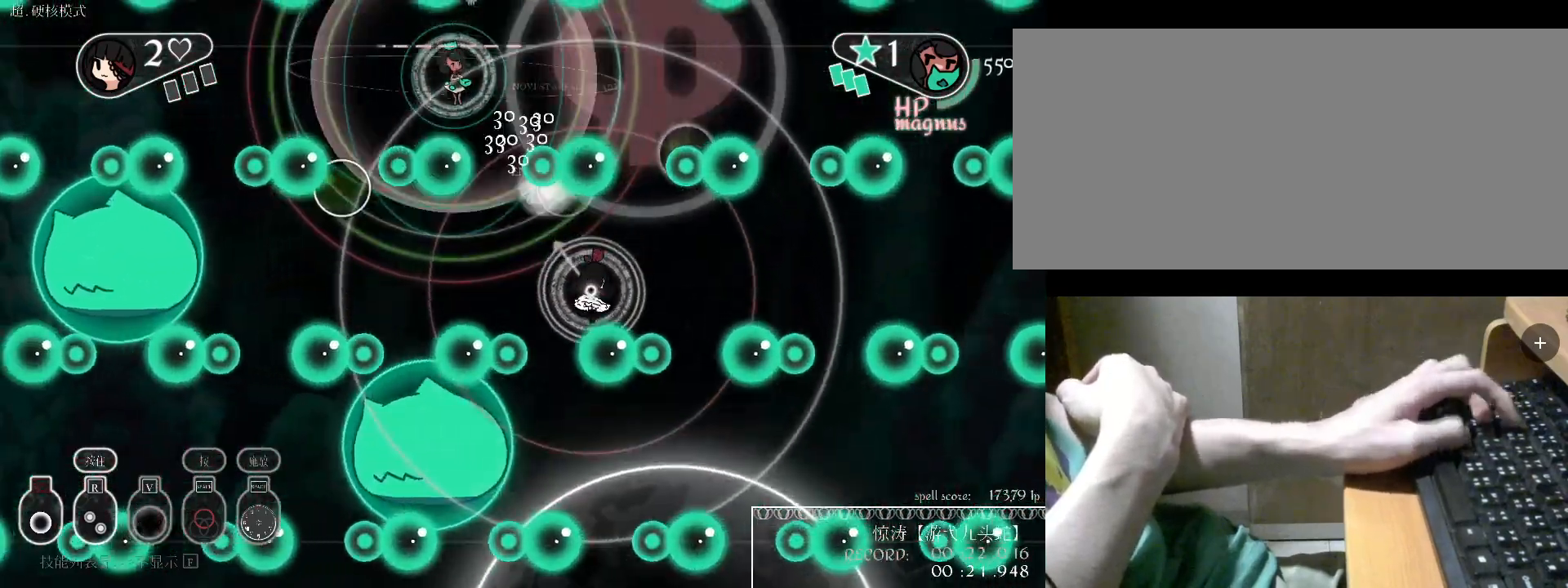
{"keys": ["c"], "events": [[100, "s", "up"], [133, "c", "up"], [233, "c", "down"], [367, "c", "up"], [433, "c", "down"]]}
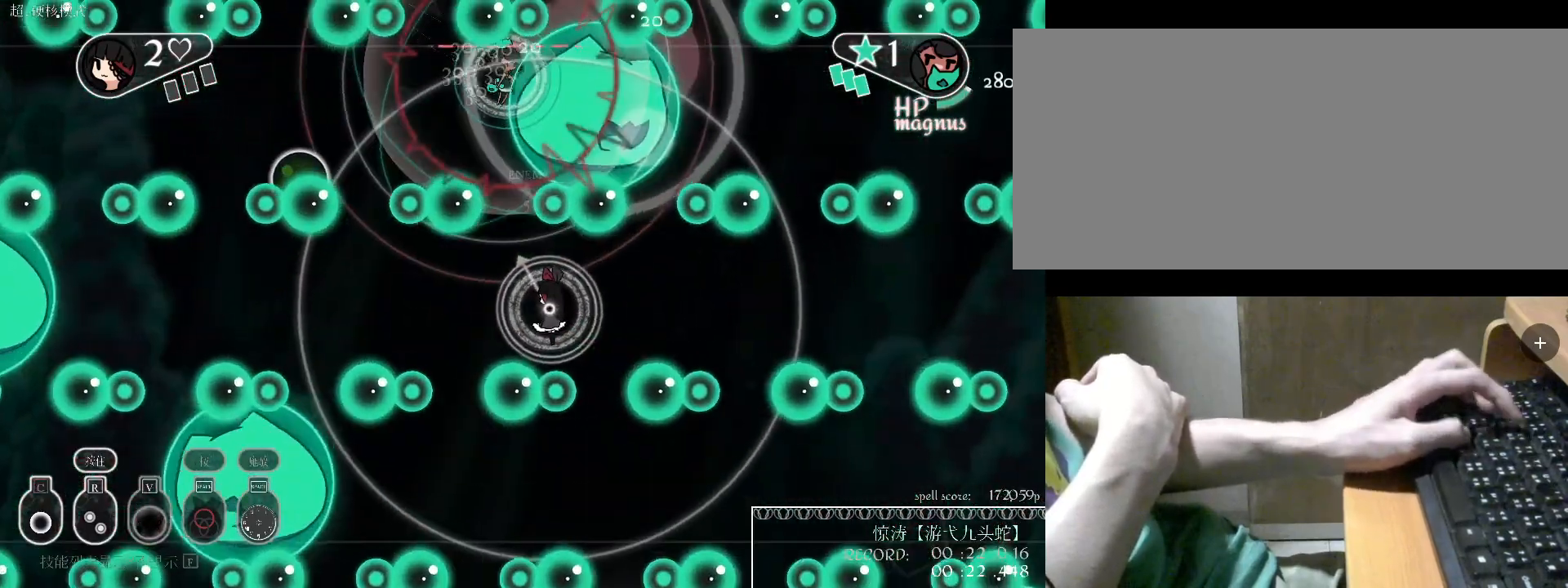
{"keys": ["space"], "events": [[33, "c", "up"], [233, "space", "down"]]}
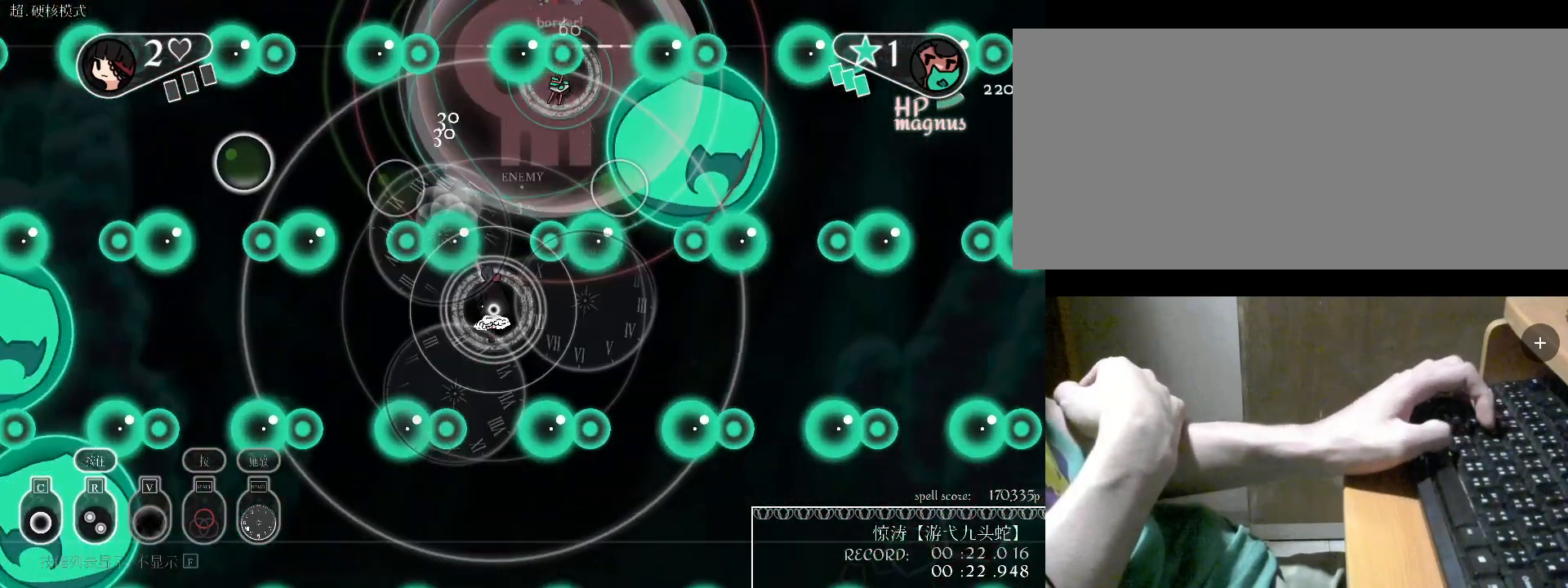
{"keys": [], "events": [[300, "space", "up"]]}
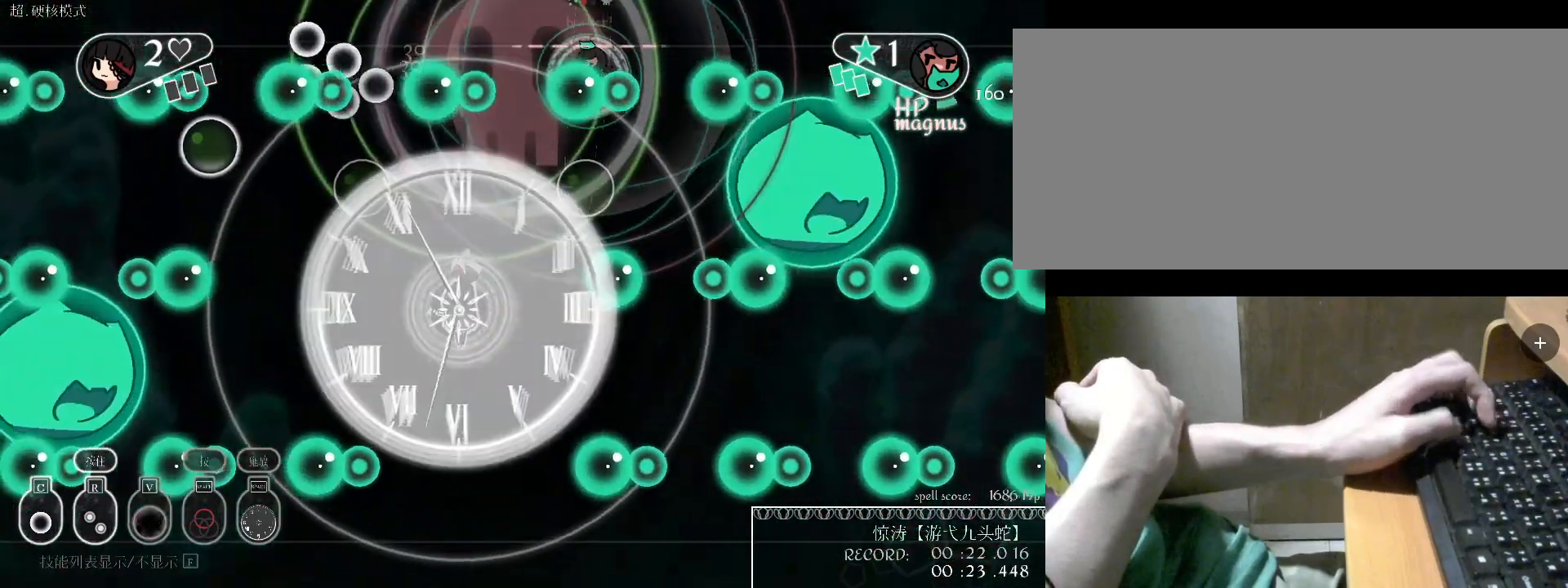
{"keys": ["c", "w"], "events": [[133, "a", "down"], [167, "c", "down"], [267, "a", "up"], [267, "w", "down"], [300, "c", "up"], [367, "c", "down"], [467, "c", "up"], [500, "c", "down"]]}
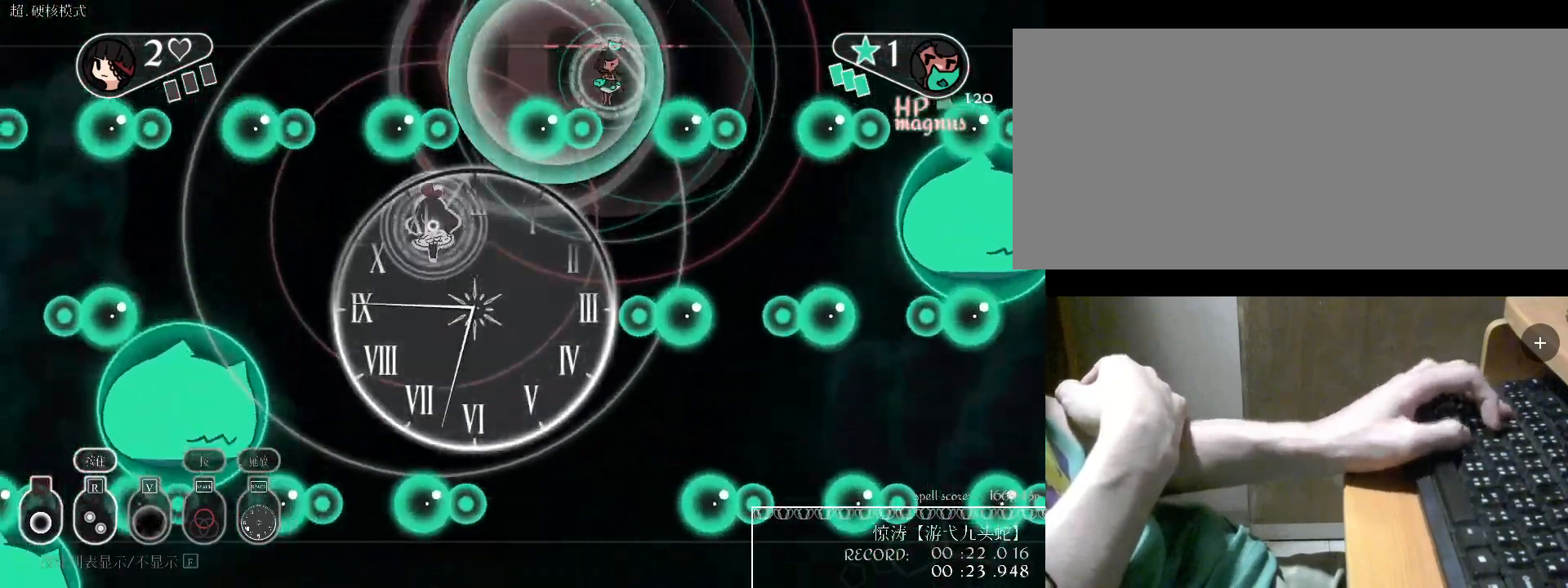
{"keys": ["v"], "events": [[67, "c", "up"], [100, "c", "down"], [100, "w", "up"], [167, "c", "up"], [233, "space", "down"], [300, "space", "up"], [400, "v", "down"]]}
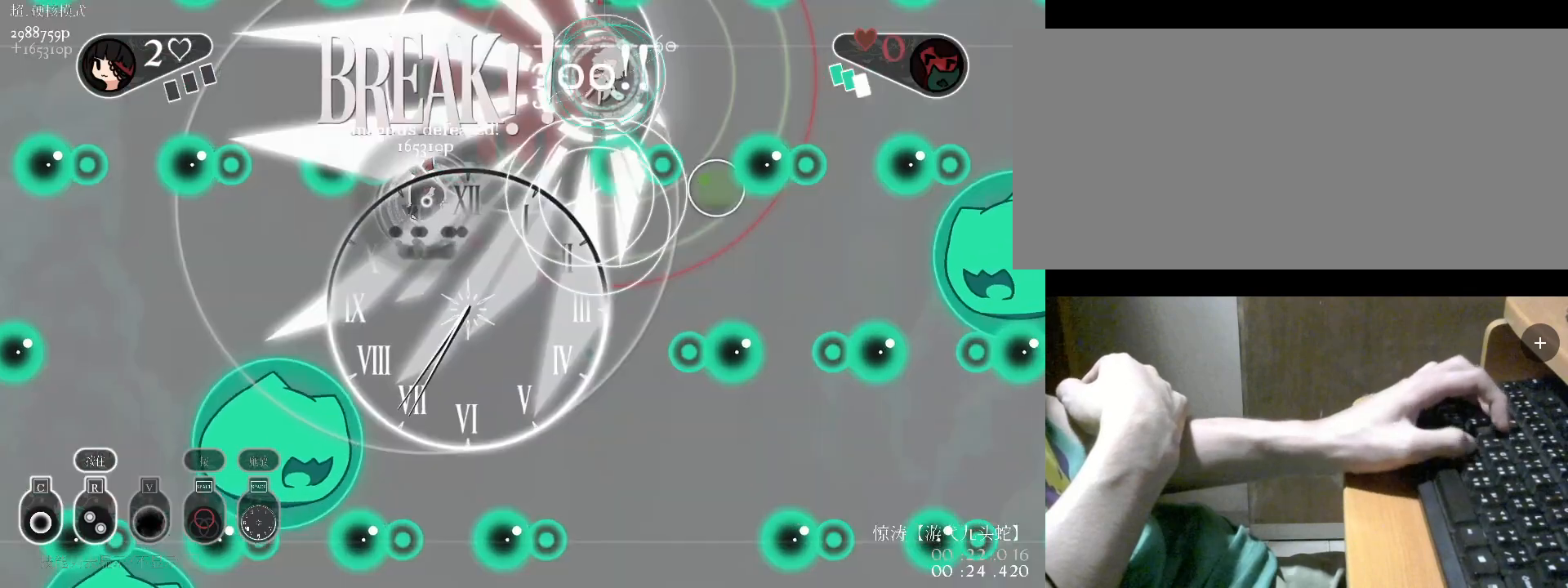
{"keys": [], "events": [[33, "v", "up"], [67, "v", "down"], [167, "v", "up"]]}
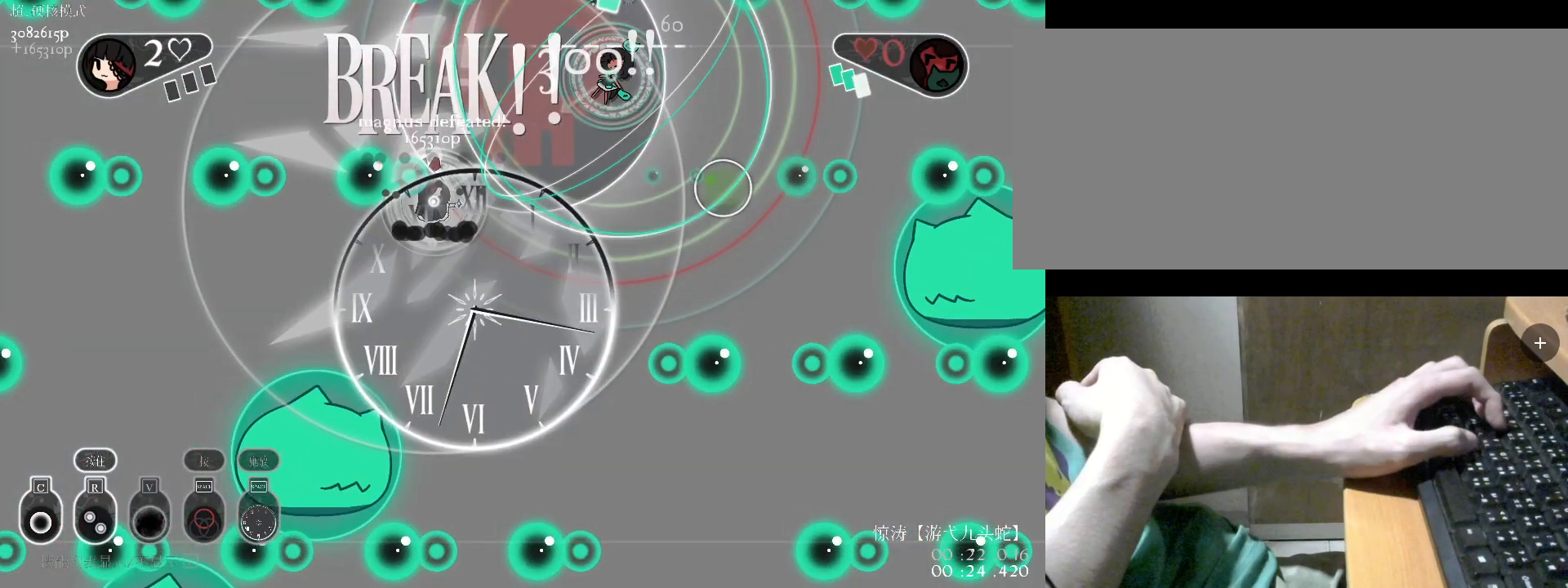
{"keys": ["s"], "events": [[167, "s", "down"]]}
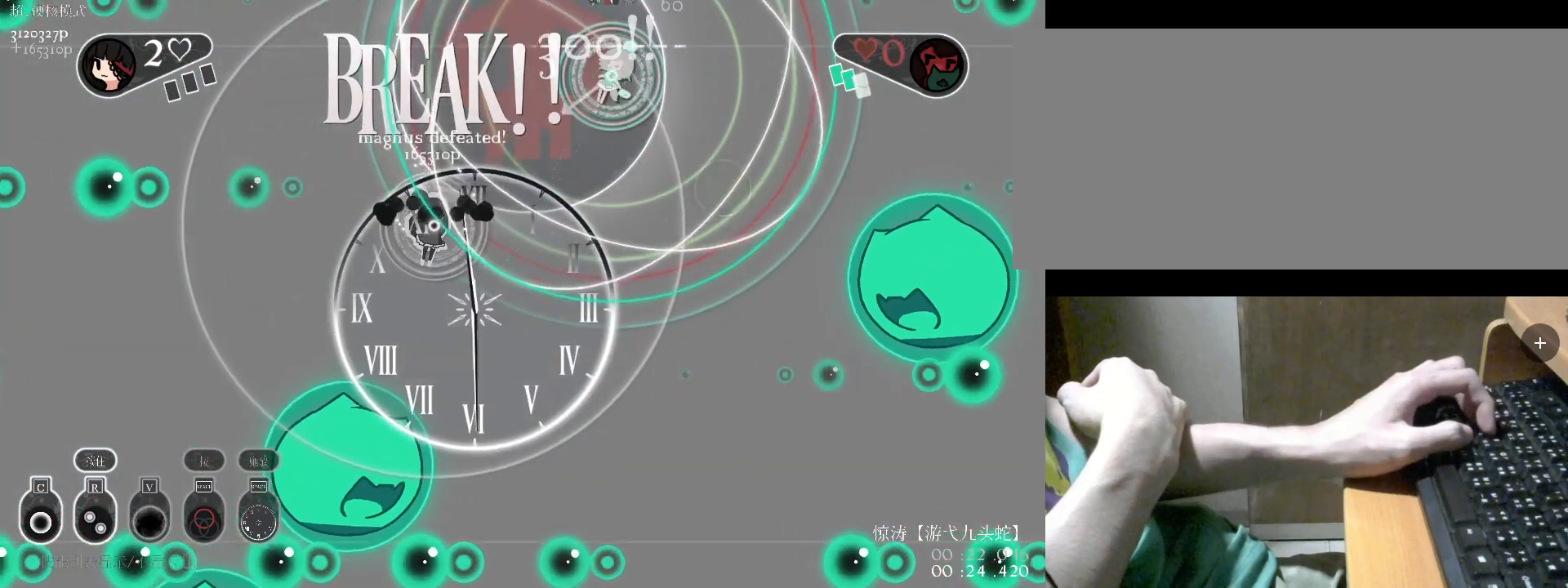
{"keys": ["s"], "events": []}
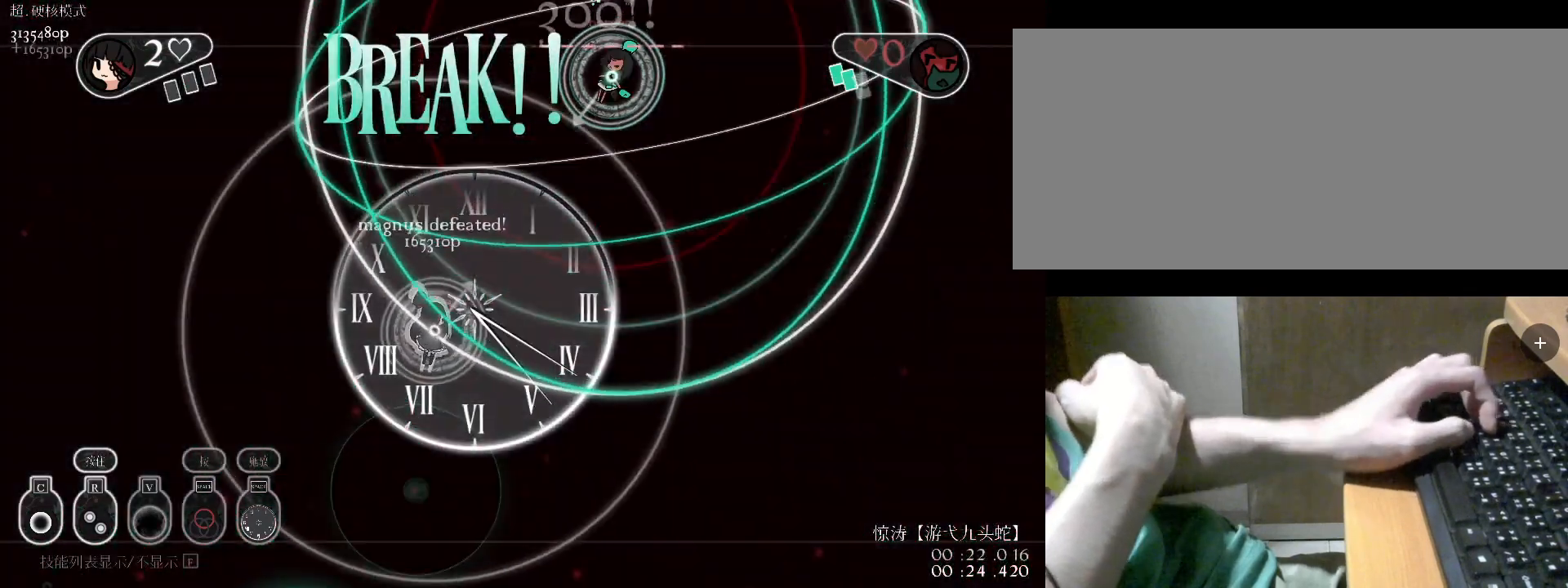
{"keys": ["a"], "events": [[267, "s", "up"], [333, "a", "down"]]}
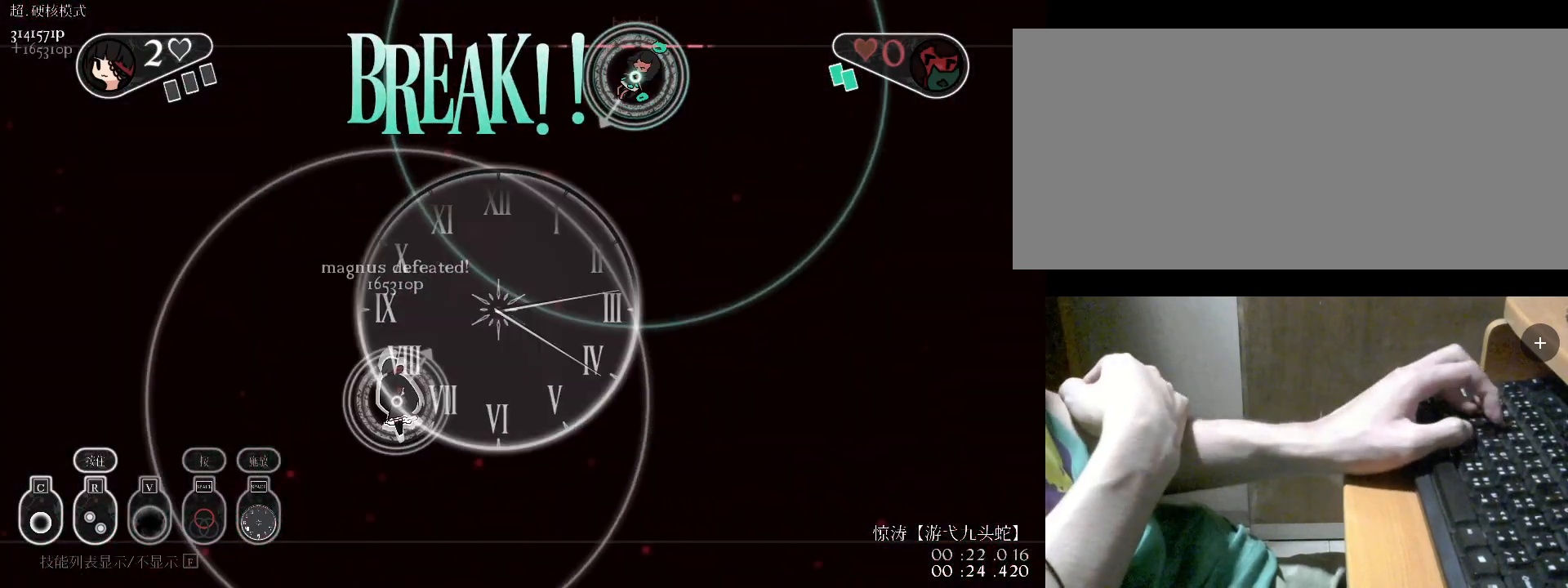
{"keys": ["c"], "events": [[267, "a", "up"], [267, "w", "down"], [500, "c", "down"], [500, "w", "up"]]}
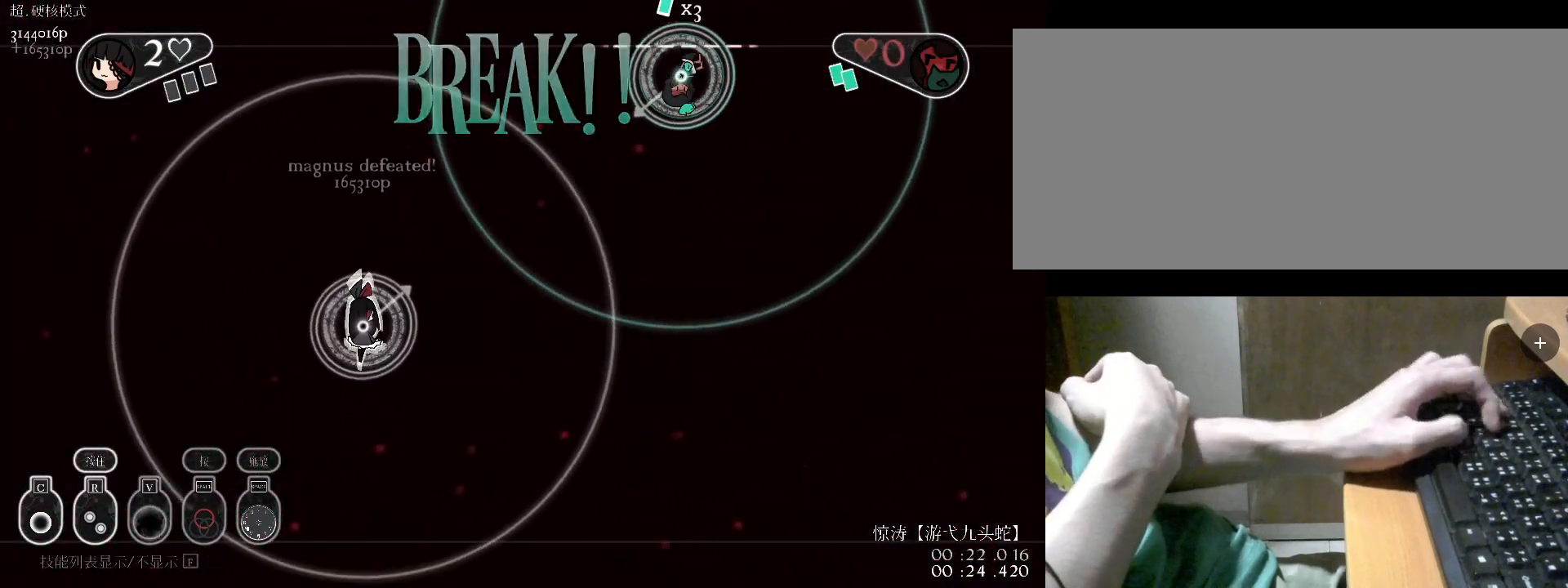
{"keys": ["c"], "events": [[67, "c", "up"], [167, "c", "down"], [200, "c", "up"], [267, "c", "down"], [367, "c", "up"], [433, "c", "down"]]}
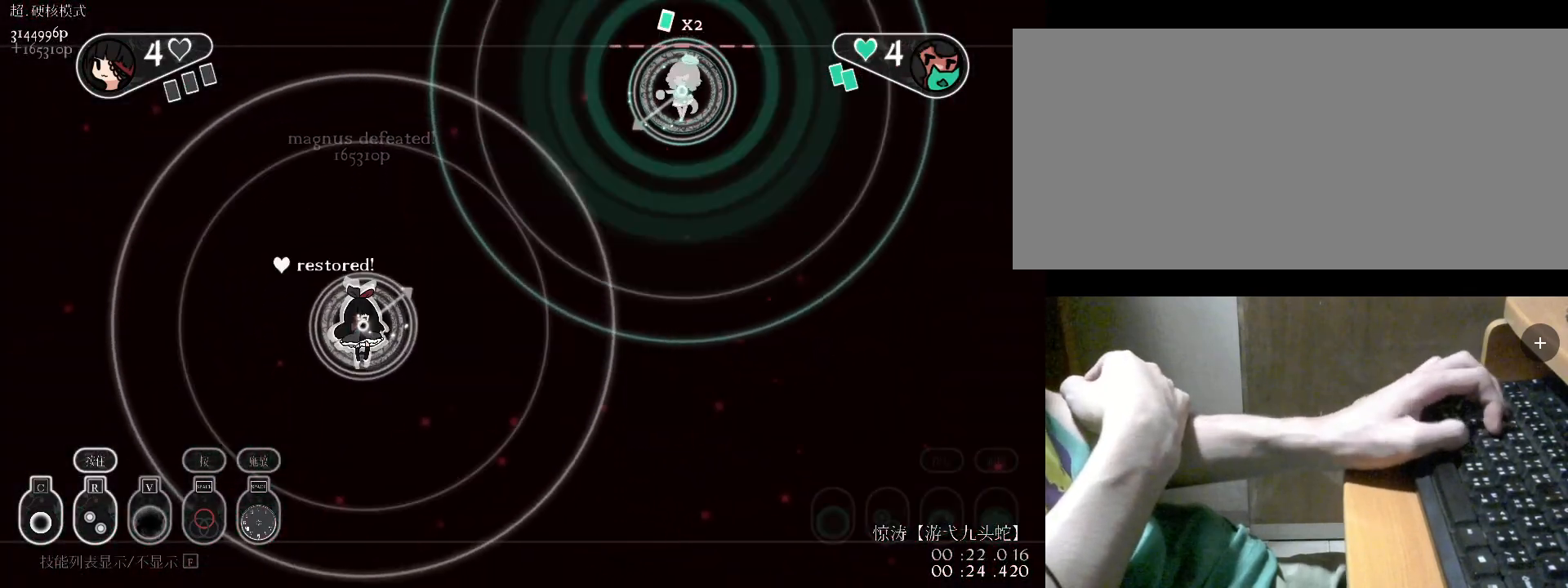
{"keys": [], "events": [[33, "c", "up"], [100, "c", "down"], [233, "c", "up"], [233, "s", "down"], [333, "s", "up"], [367, "v", "down"], [467, "v", "up"]]}
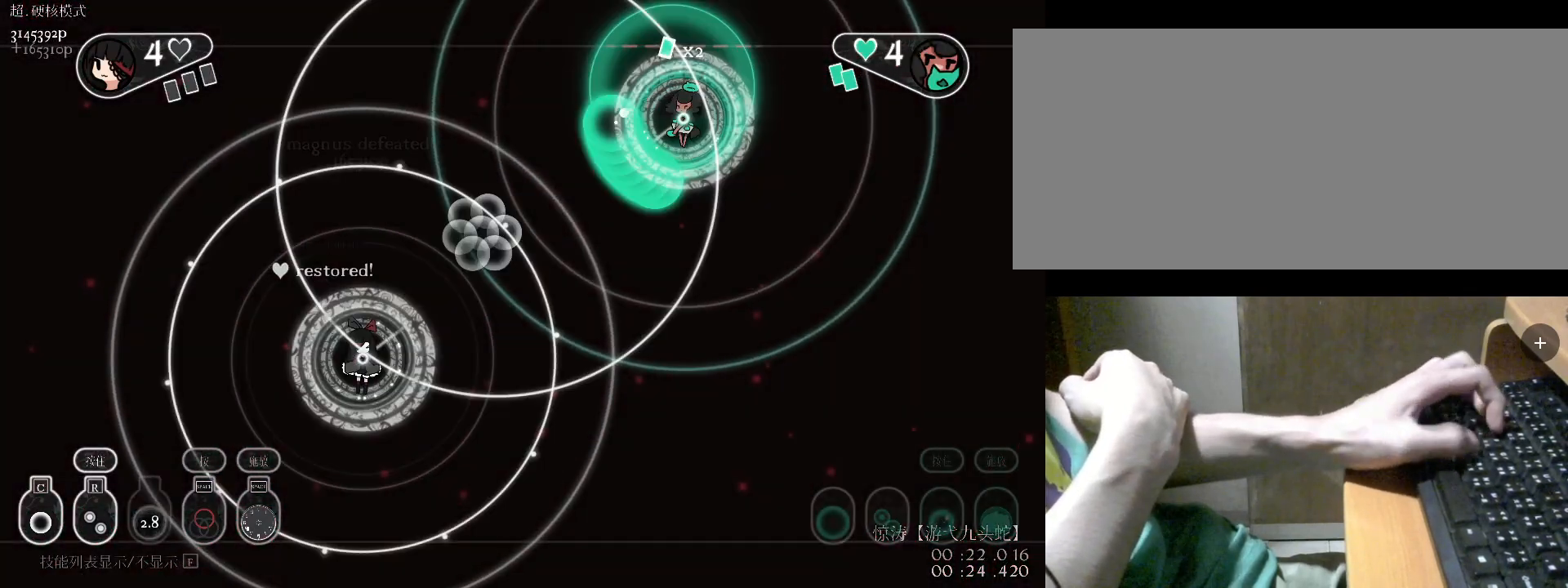
{"keys": ["r"], "events": [[33, "v", "down"], [100, "v", "up"], [167, "d", "down"], [300, "d", "up"], [467, "r", "down"]]}
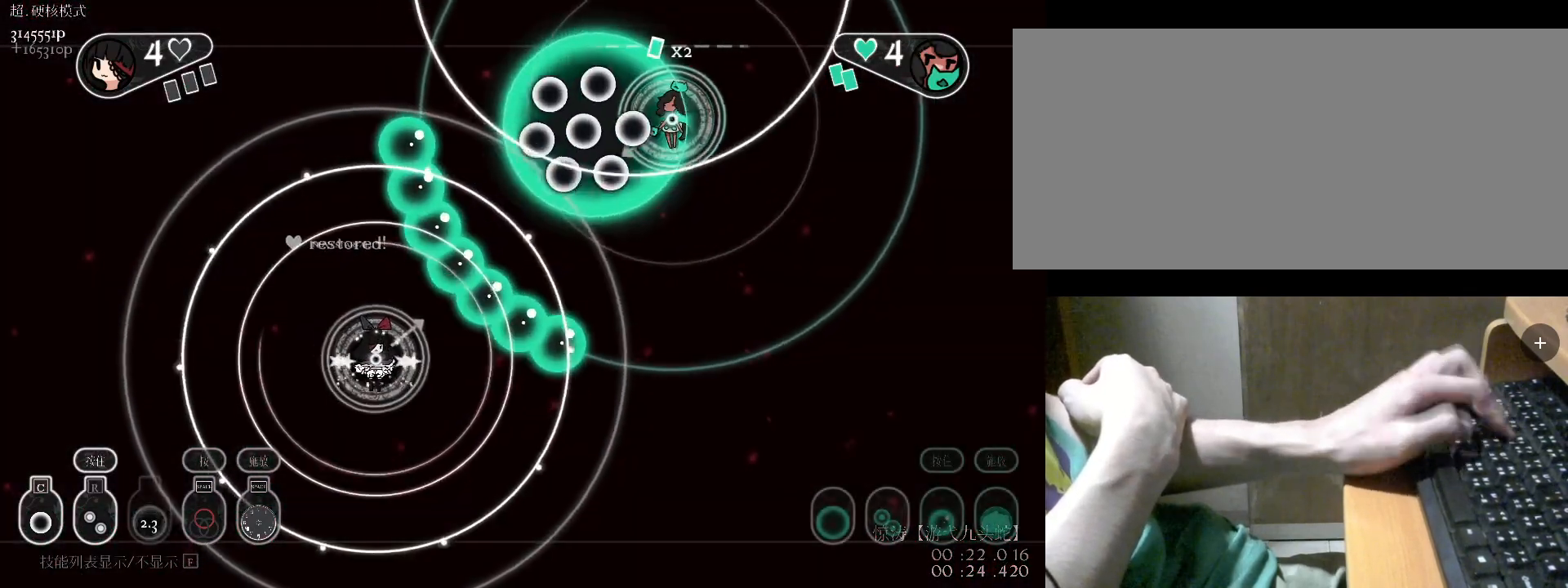
{"keys": ["a", "r"], "events": [[200, "s", "down"], [333, "a", "down"], [467, "s", "up"]]}
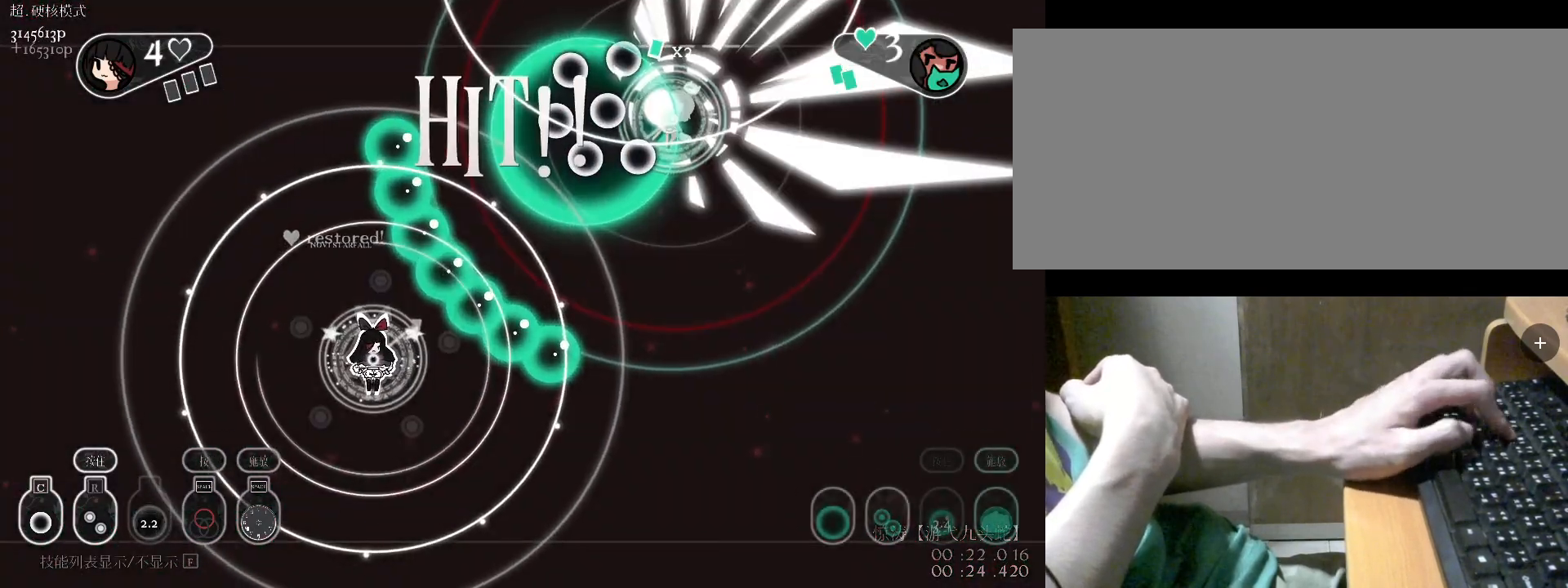
{"keys": ["s"], "events": [[33, "a", "up"], [167, "r", "up"], [300, "s", "down"]]}
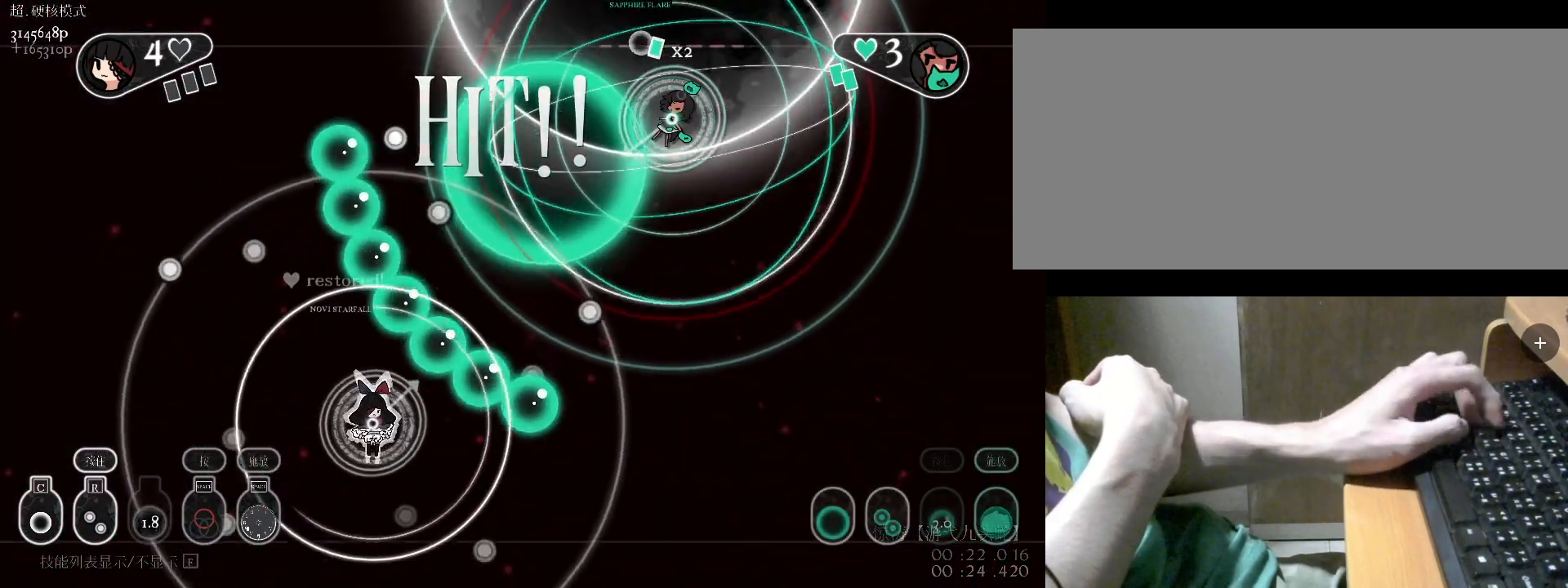
{"keys": ["a"], "events": [[200, "c", "down"], [200, "s", "up"], [233, "c", "up"], [333, "c", "down"], [433, "c", "up"], [467, "a", "down"]]}